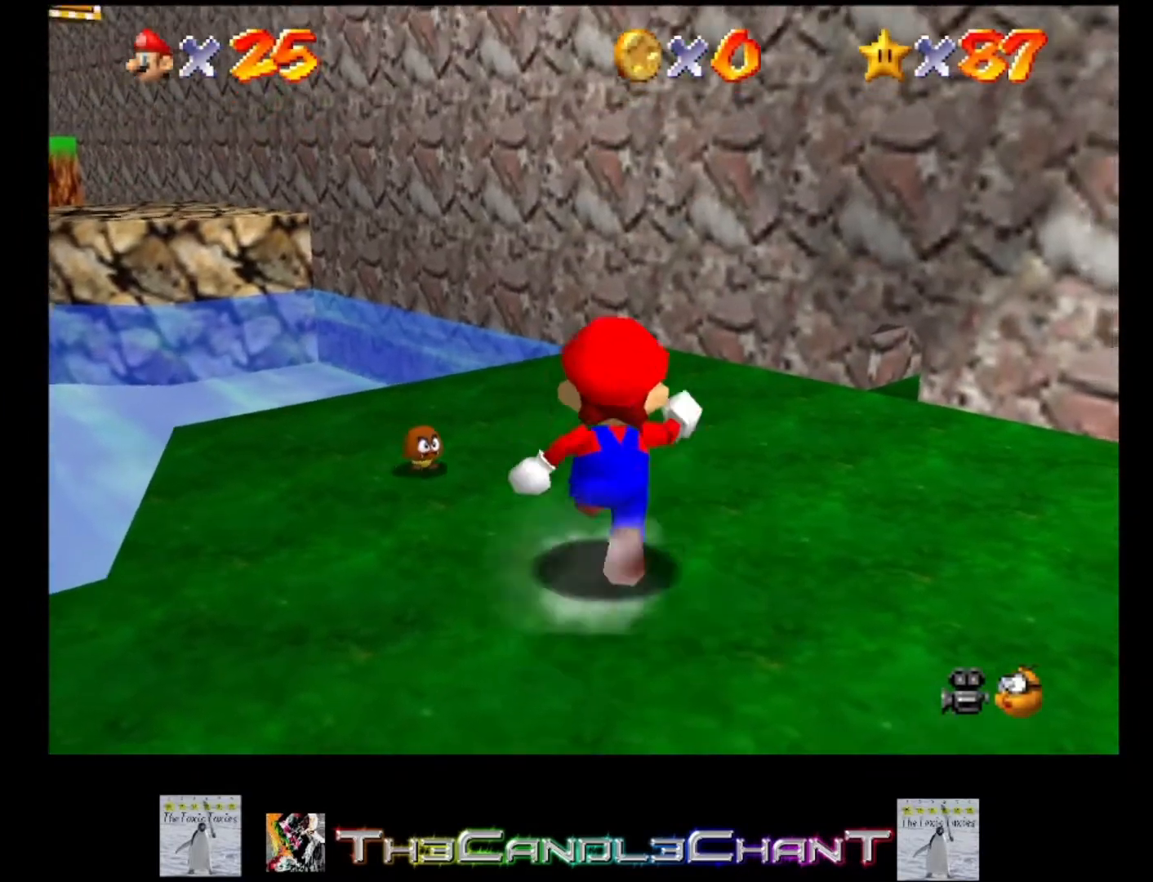
Gameplay with a controller (Xbox layout); each line is a JSON object with the inputs held at the frame after it. "events" lists button and stick changes between this image and that frame as [ms after this image, input, new state], when the widget could be followed in between.
{"buttons": [], "left_stick": "up", "right_stick": "center", "events": []}
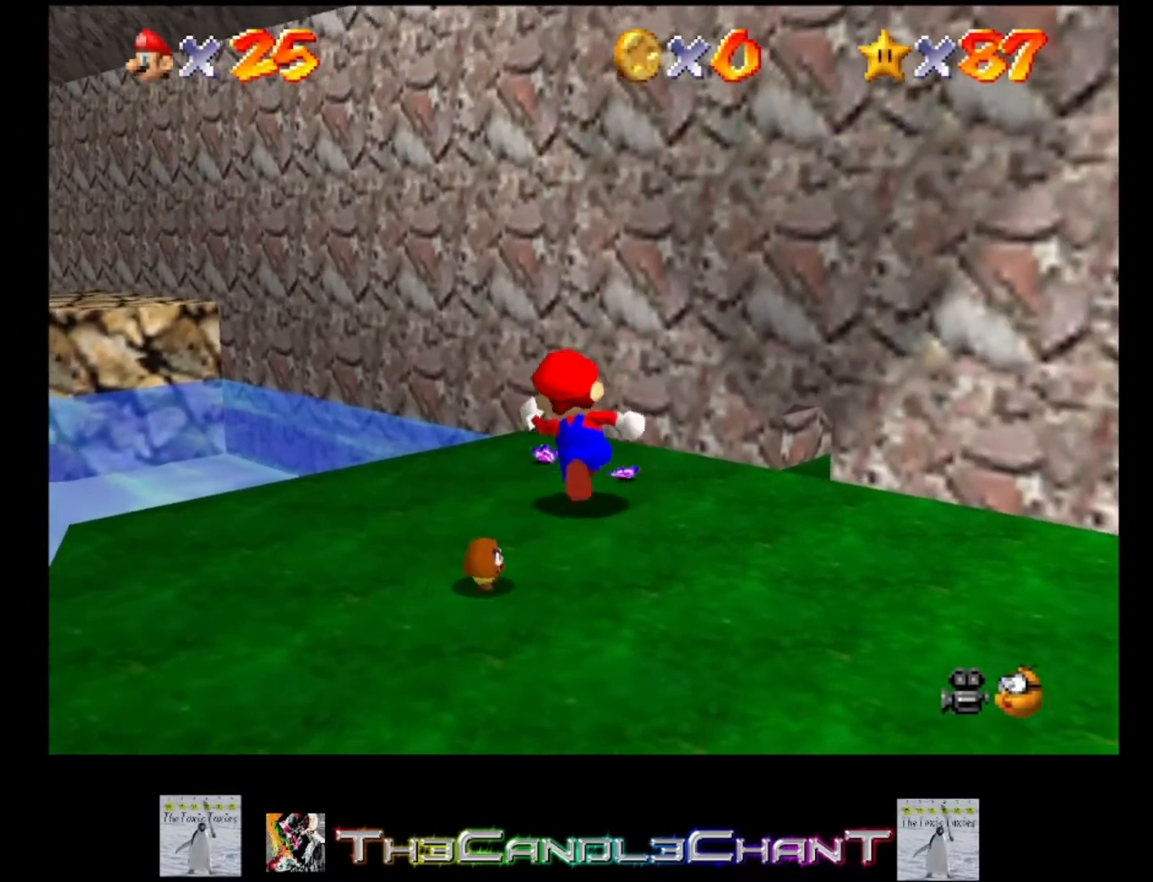
{"buttons": [], "left_stick": "up", "right_stick": "center", "events": [[33, "left_stick", "up-left"], [167, "L2", "down"], [200, "A", "down"], [333, "A", "up"], [467, "left_stick", "up"], [500, "L2", "up"]]}
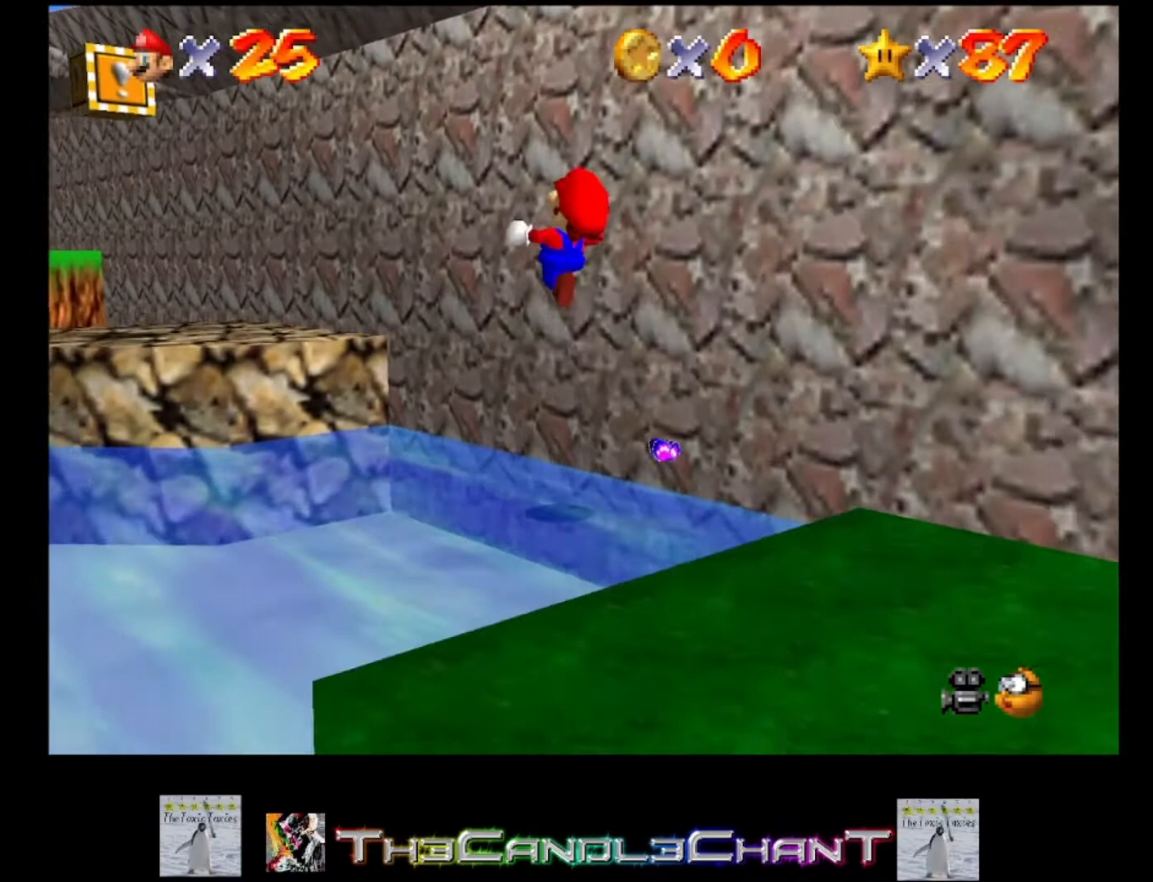
{"buttons": [], "left_stick": "up-left", "right_stick": "center", "events": [[267, "left_stick", "up-left"]]}
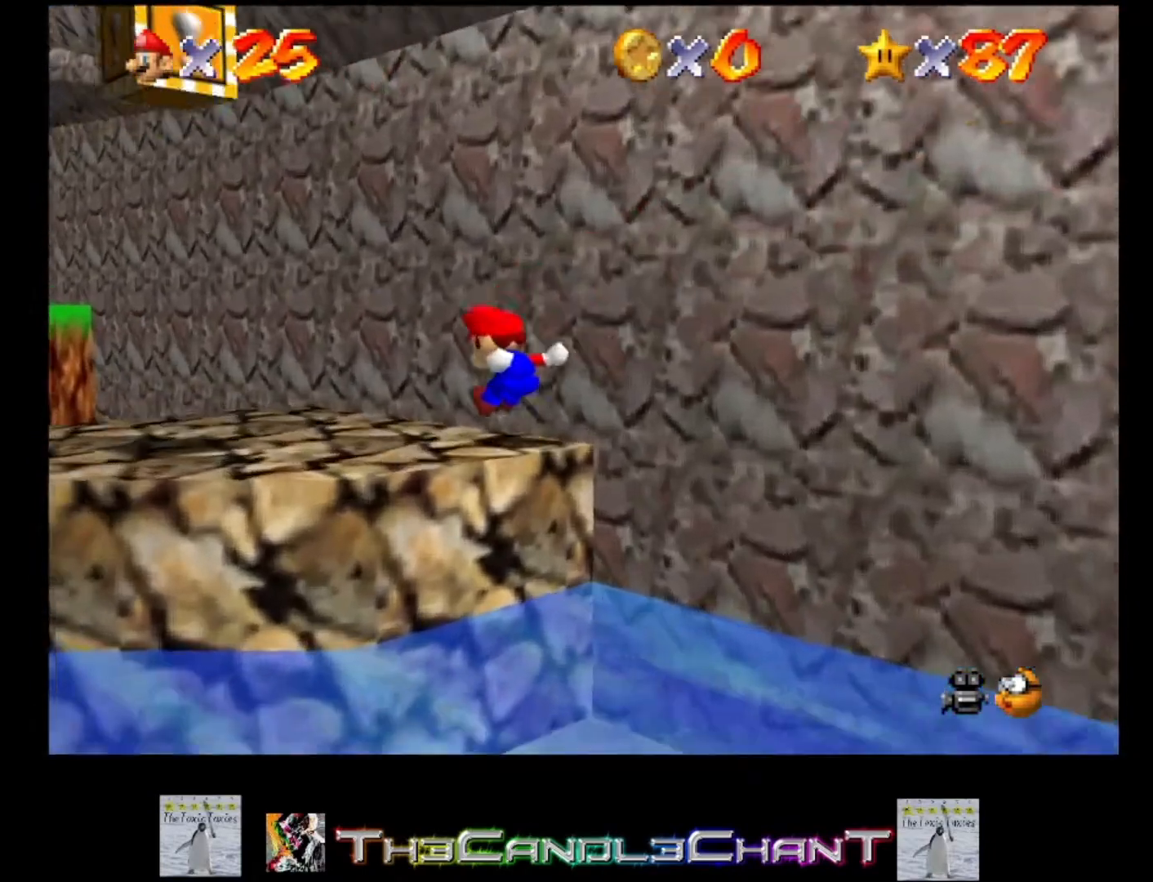
{"buttons": ["A"], "left_stick": "right", "right_stick": "center", "events": [[267, "left_stick", "right"], [400, "A", "down"]]}
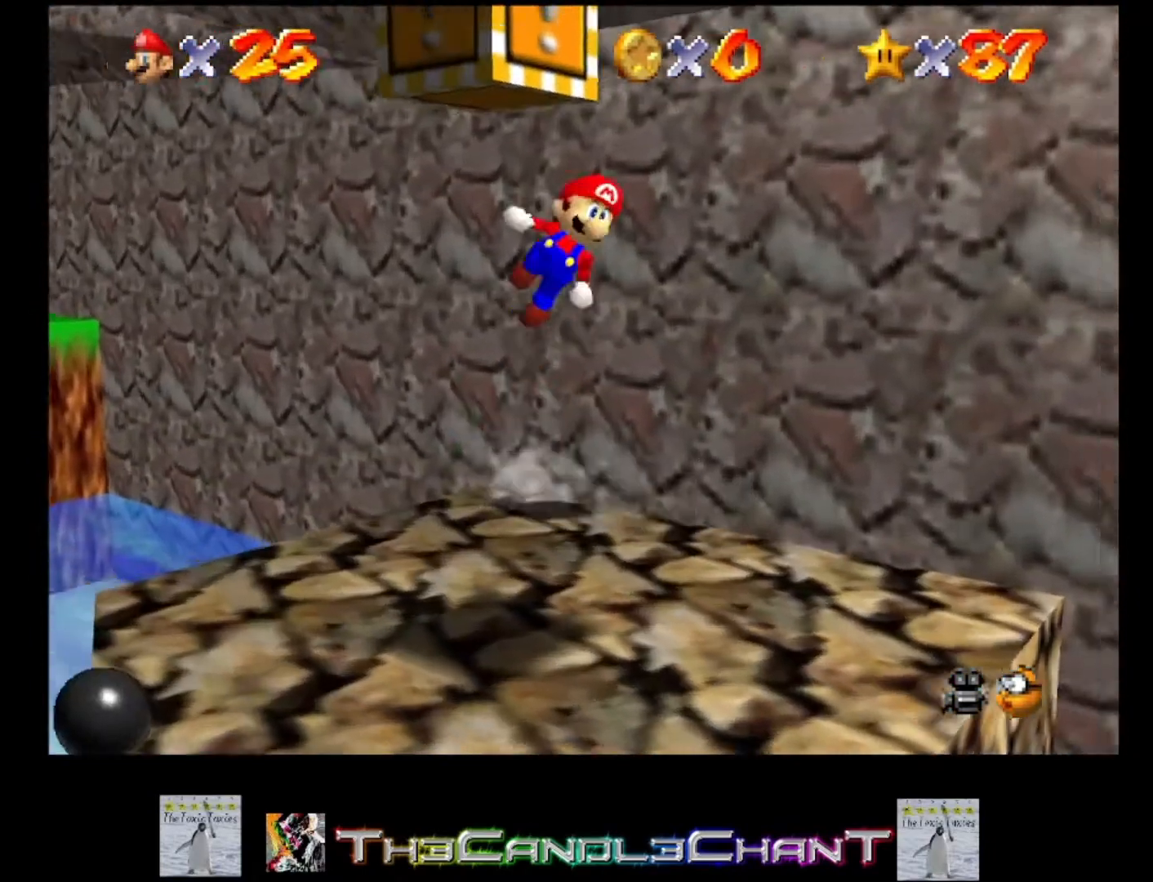
{"buttons": [], "left_stick": "up-left", "right_stick": "center", "events": [[67, "A", "up"], [167, "left_stick", "up"], [233, "left_stick", "up-left"]]}
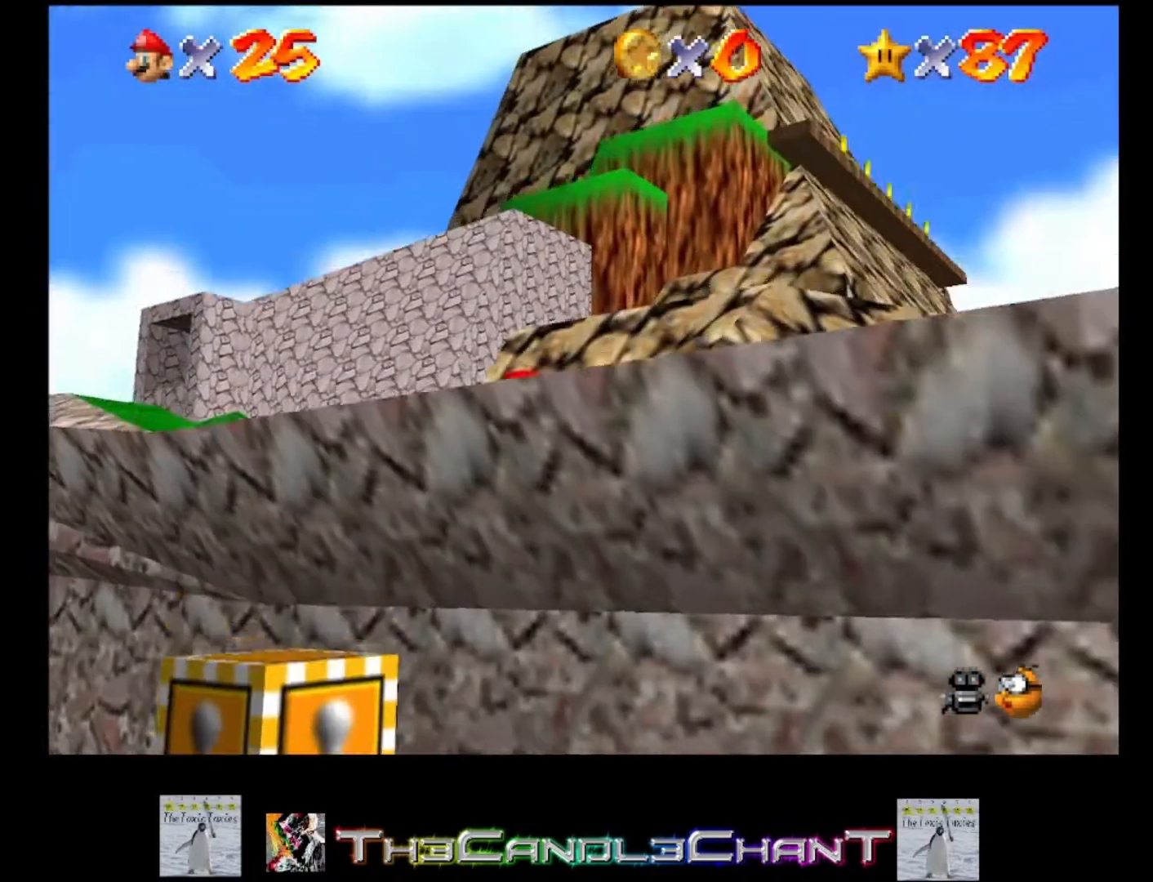
{"buttons": ["A"], "left_stick": "up-left", "right_stick": "center", "events": [[467, "A", "down"]]}
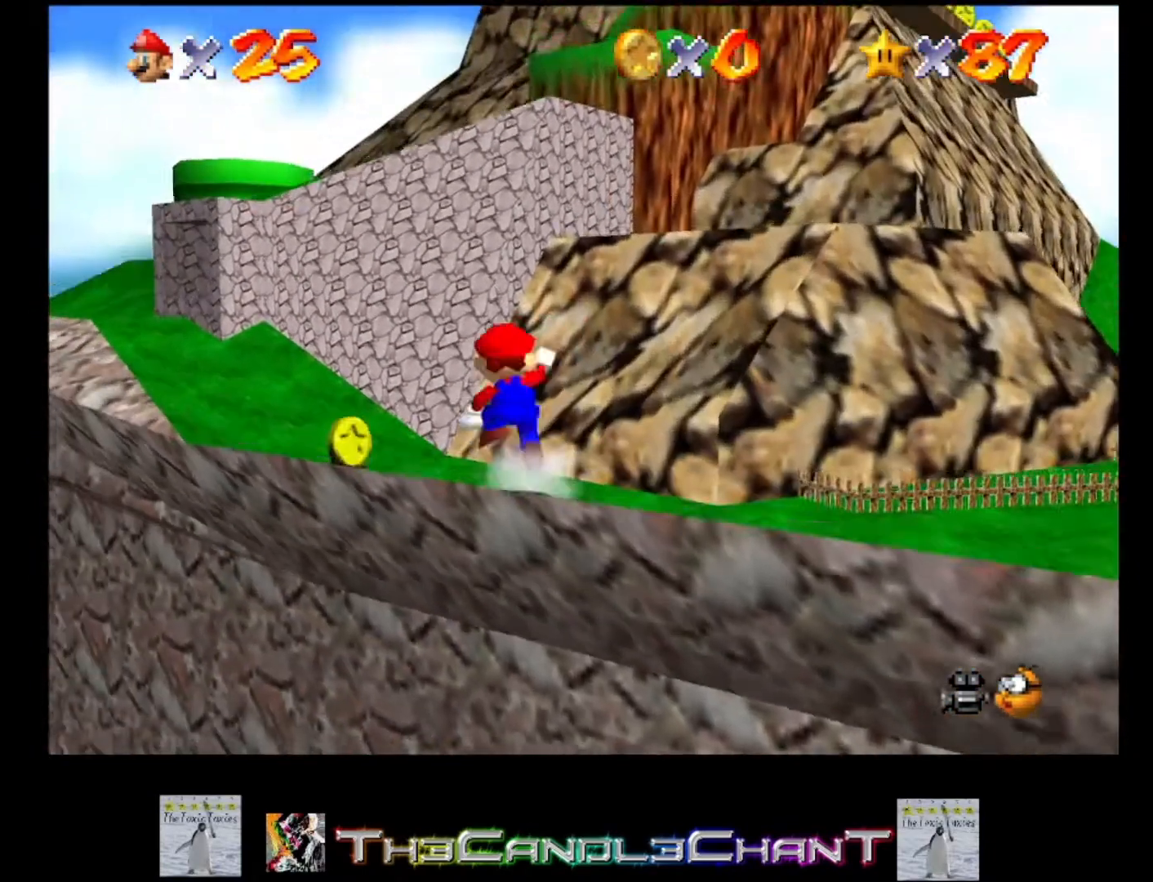
{"buttons": [], "left_stick": "up-left", "right_stick": "center", "events": [[67, "A", "up"]]}
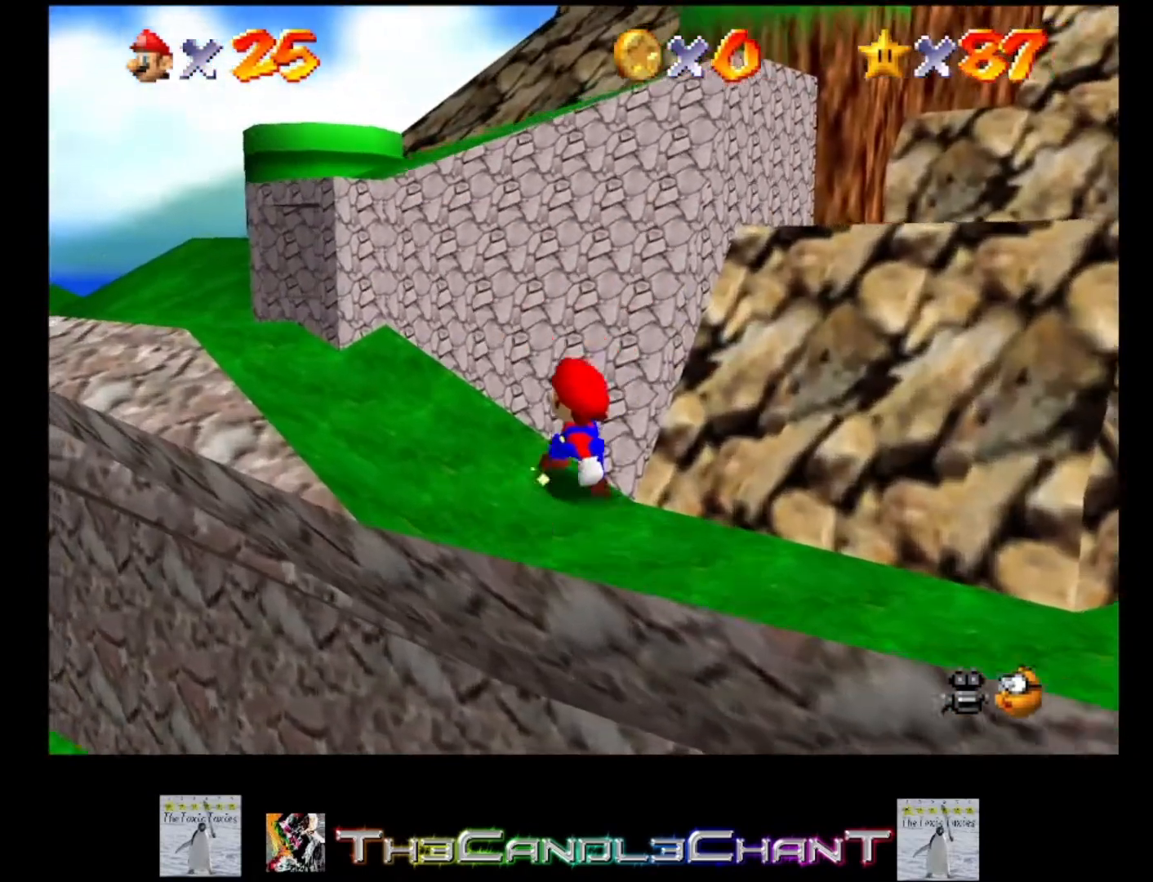
{"buttons": ["A"], "left_stick": "up", "right_stick": "center", "events": [[67, "A", "down"], [367, "A", "up"], [400, "left_stick", "up"], [500, "A", "down"]]}
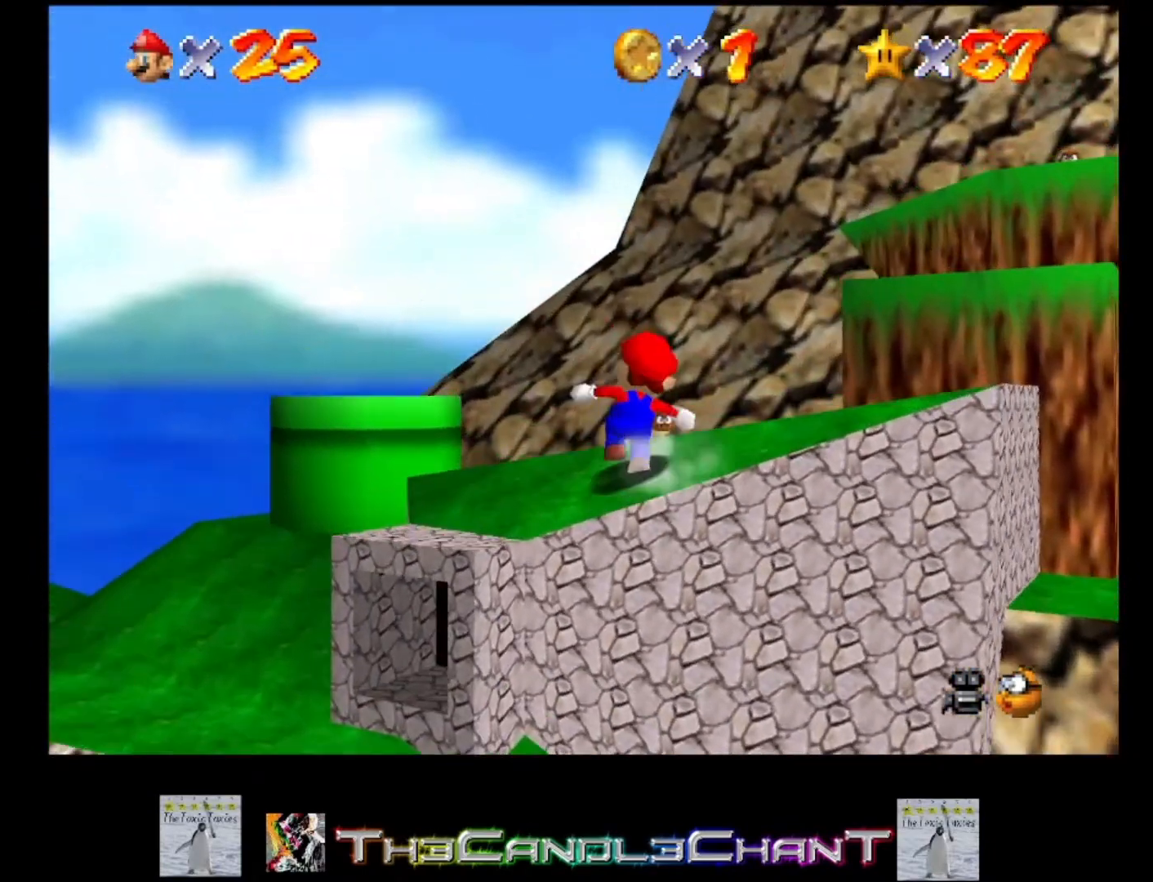
{"buttons": ["A"], "left_stick": "left", "right_stick": "center", "events": [[100, "left_stick", "up-left"], [333, "left_stick", "left"]]}
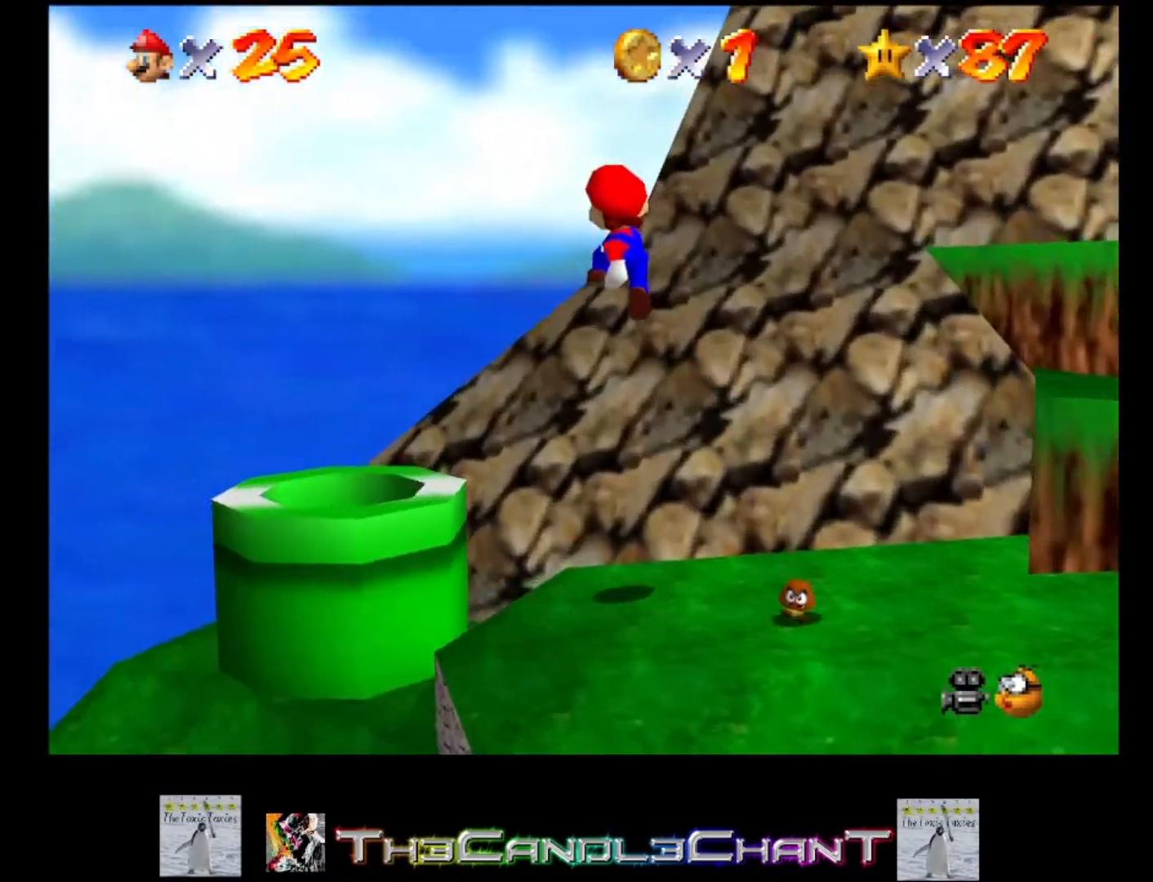
{"buttons": ["A"], "left_stick": "down", "right_stick": "center", "events": [[33, "left_stick", "down-left"], [67, "X", "down"], [300, "left_stick", "down"], [333, "X", "up"], [367, "A", "up"], [433, "A", "down"]]}
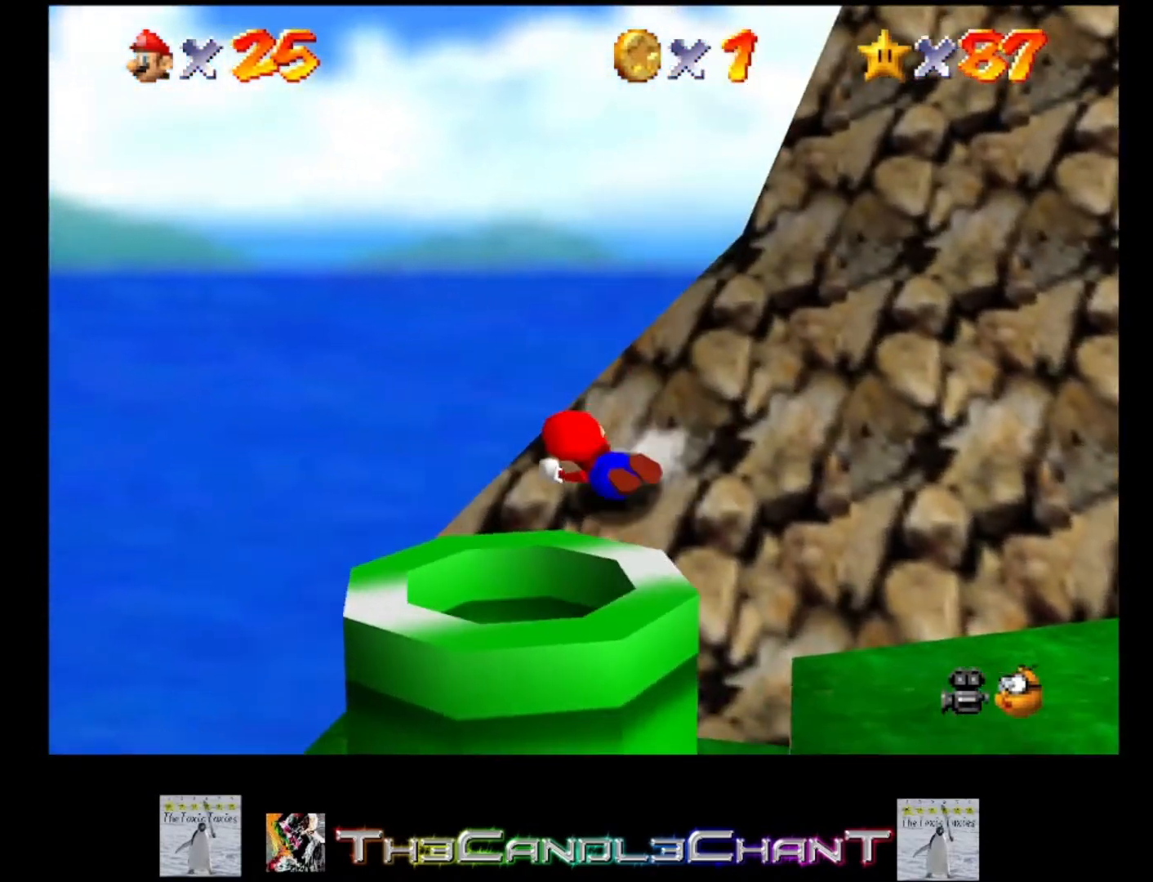
{"buttons": [], "left_stick": "down-right", "right_stick": "center", "events": [[33, "A", "up"], [67, "A", "down"], [100, "left_stick", "down-right"], [200, "A", "up"], [233, "A", "down"], [333, "A", "up"], [400, "A", "down"], [500, "A", "up"]]}
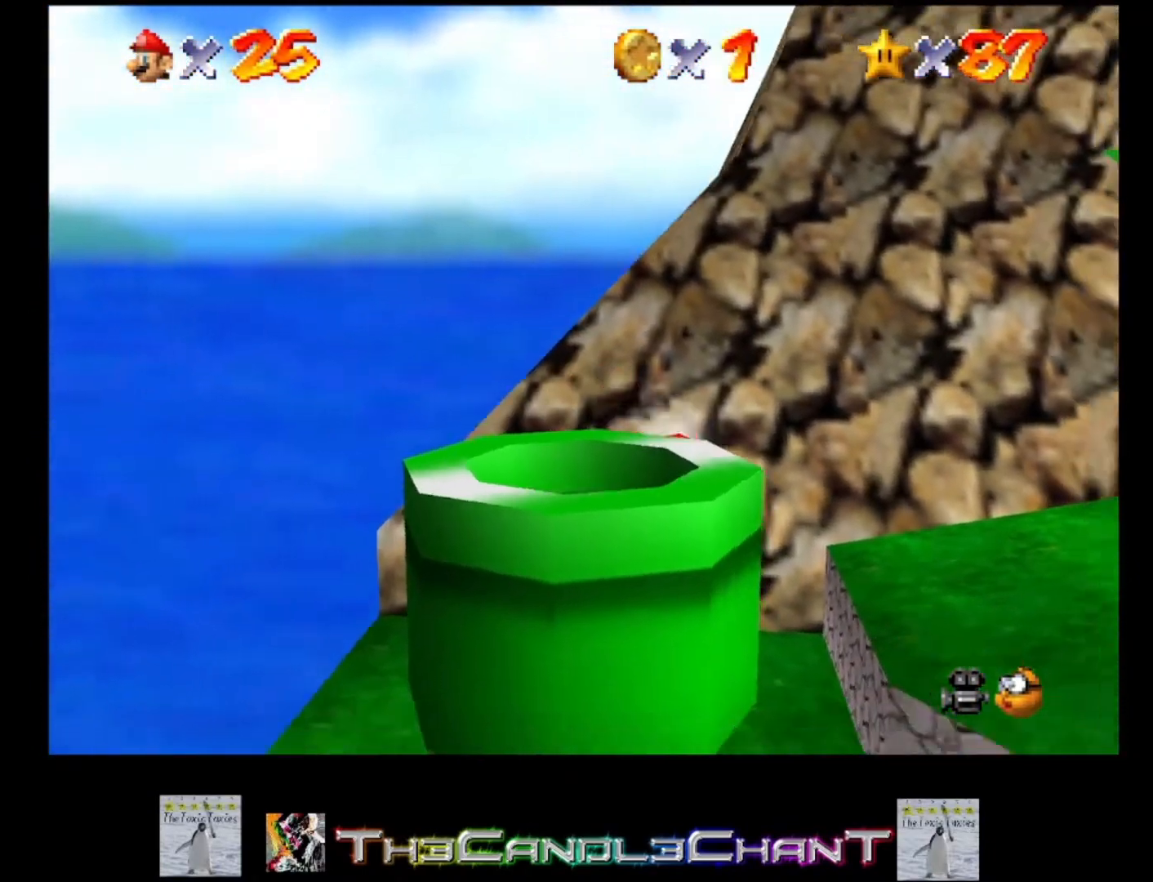
{"buttons": [], "left_stick": "left", "right_stick": "center", "events": [[67, "A", "down"], [167, "A", "up"], [233, "A", "down"], [233, "left_stick", "down"], [333, "A", "up"], [333, "left_stick", "down-left"], [400, "A", "down"], [433, "left_stick", "left"], [467, "A", "up"]]}
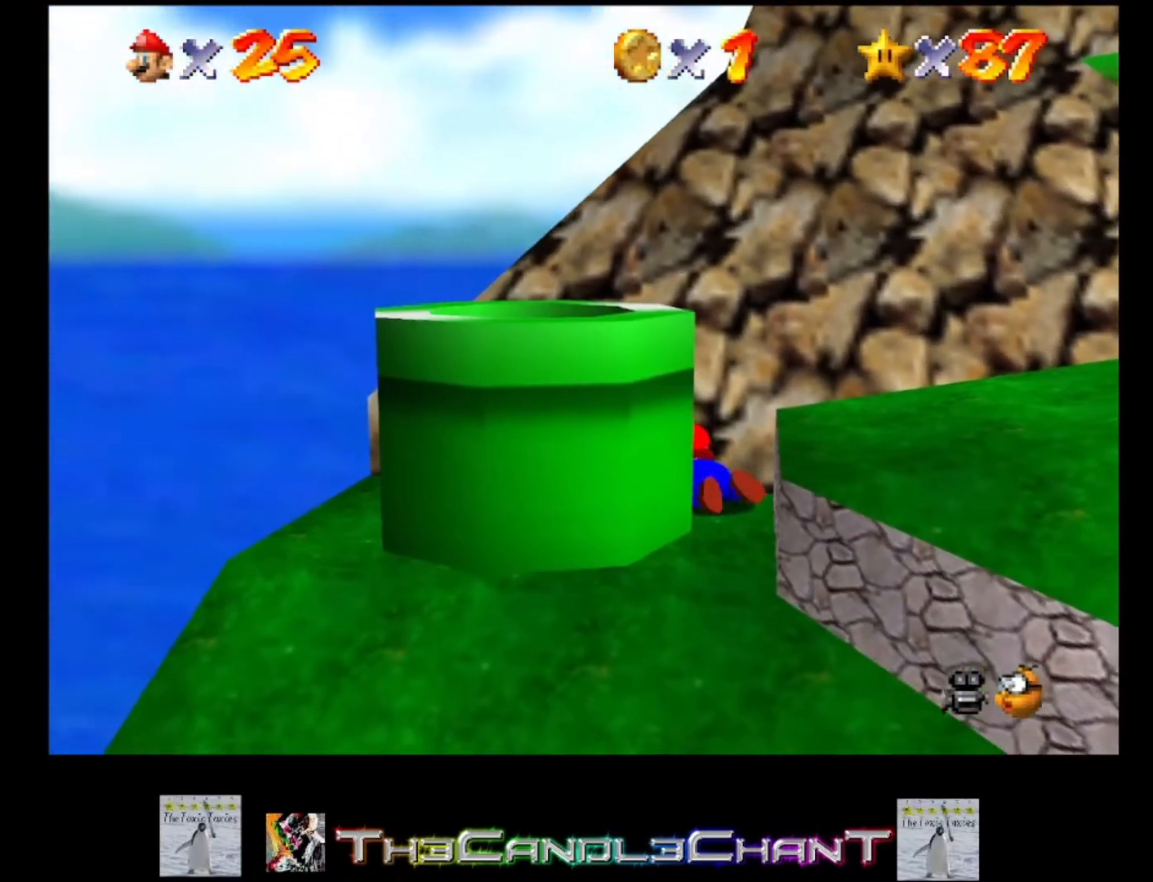
{"buttons": [], "left_stick": "center", "right_stick": "center", "events": [[33, "A", "down"], [167, "A", "up"], [167, "left_stick", "center"]]}
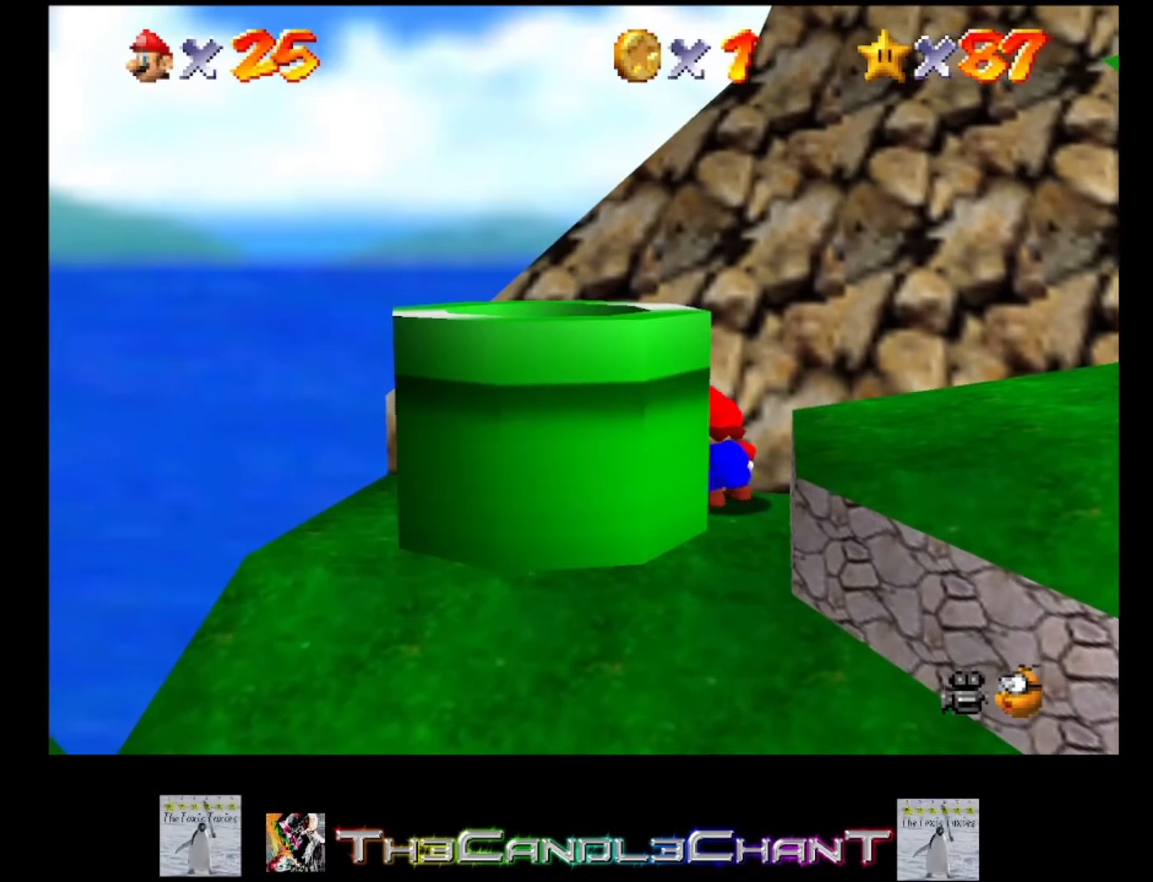
{"buttons": [], "left_stick": "center", "right_stick": "center", "events": []}
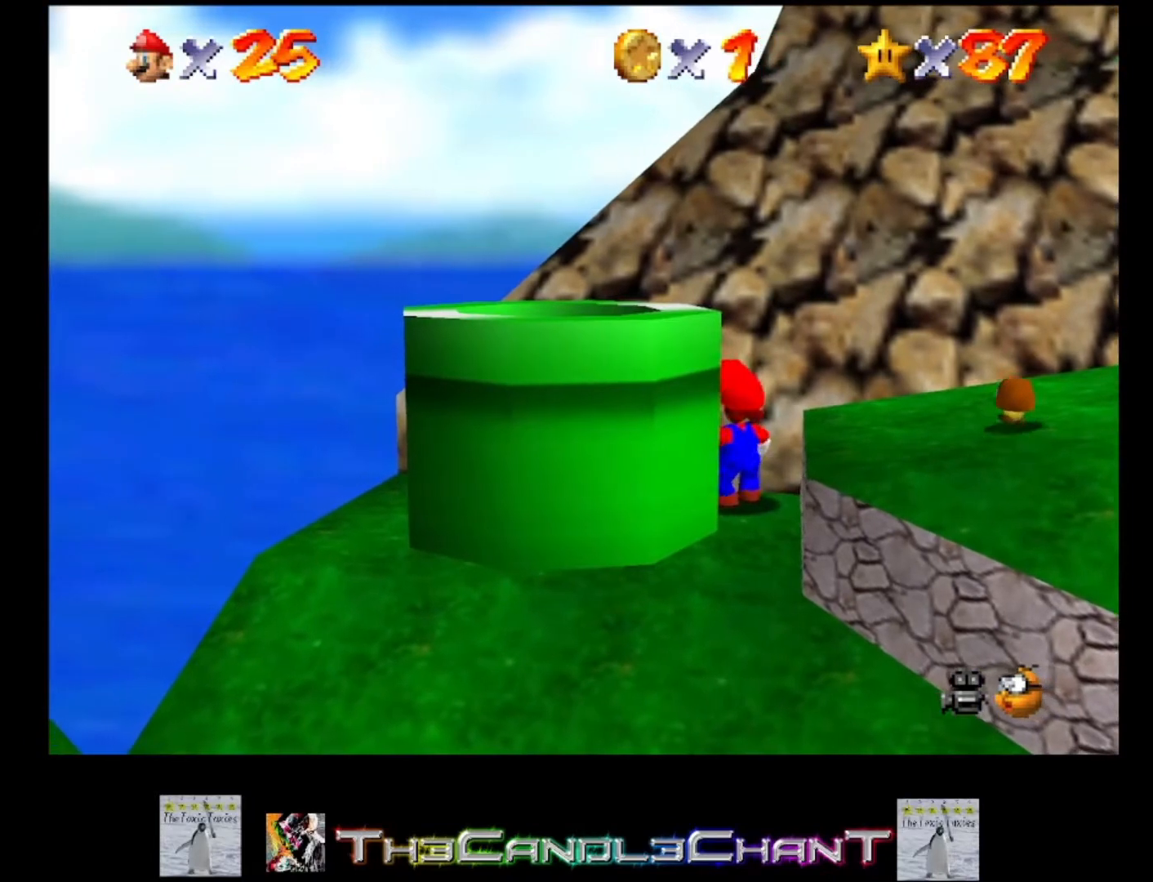
{"buttons": ["X"], "left_stick": "down-left", "right_stick": "center", "events": [[67, "A", "down"], [233, "left_stick", "down-left"], [367, "X", "down"], [500, "A", "up"]]}
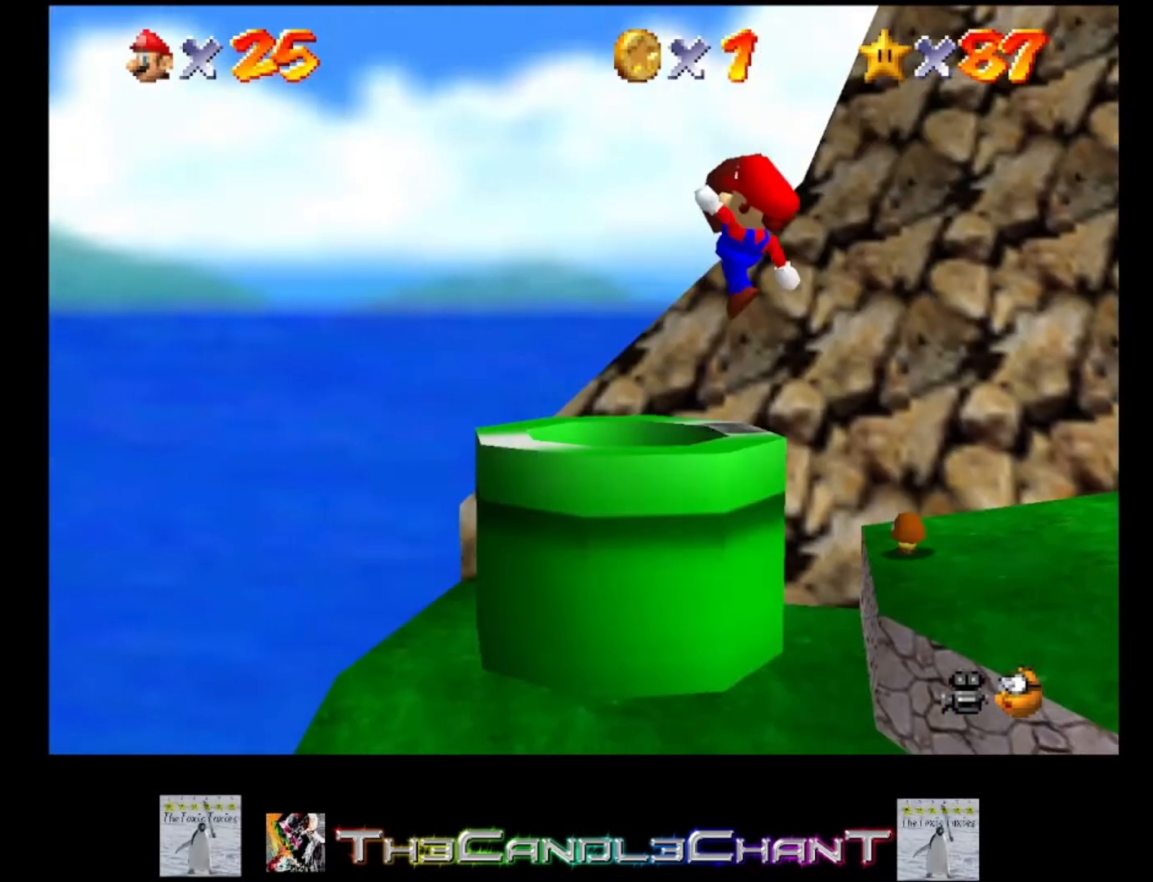
{"buttons": [], "left_stick": "center", "right_stick": "center", "events": [[67, "X", "up"], [300, "left_stick", "down"], [400, "left_stick", "center"]]}
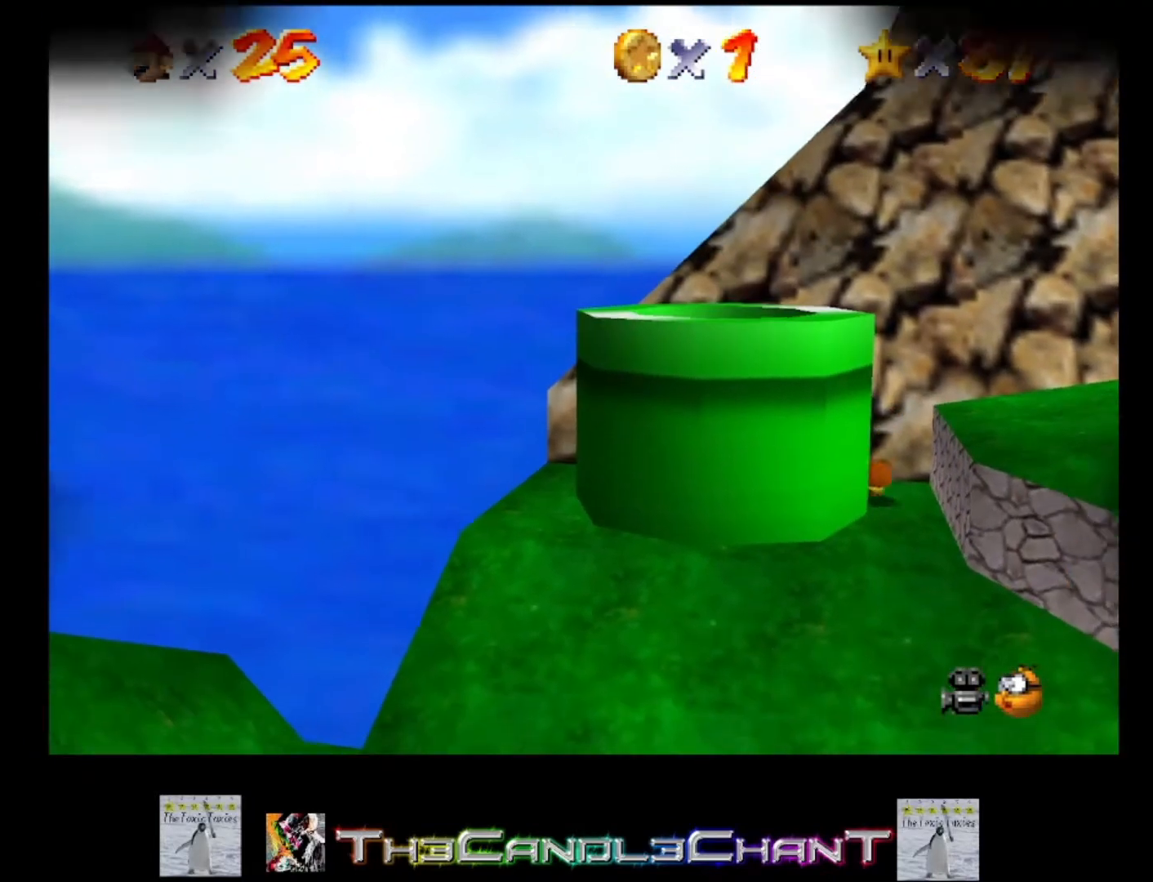
{"buttons": [], "left_stick": "center", "right_stick": "center", "events": []}
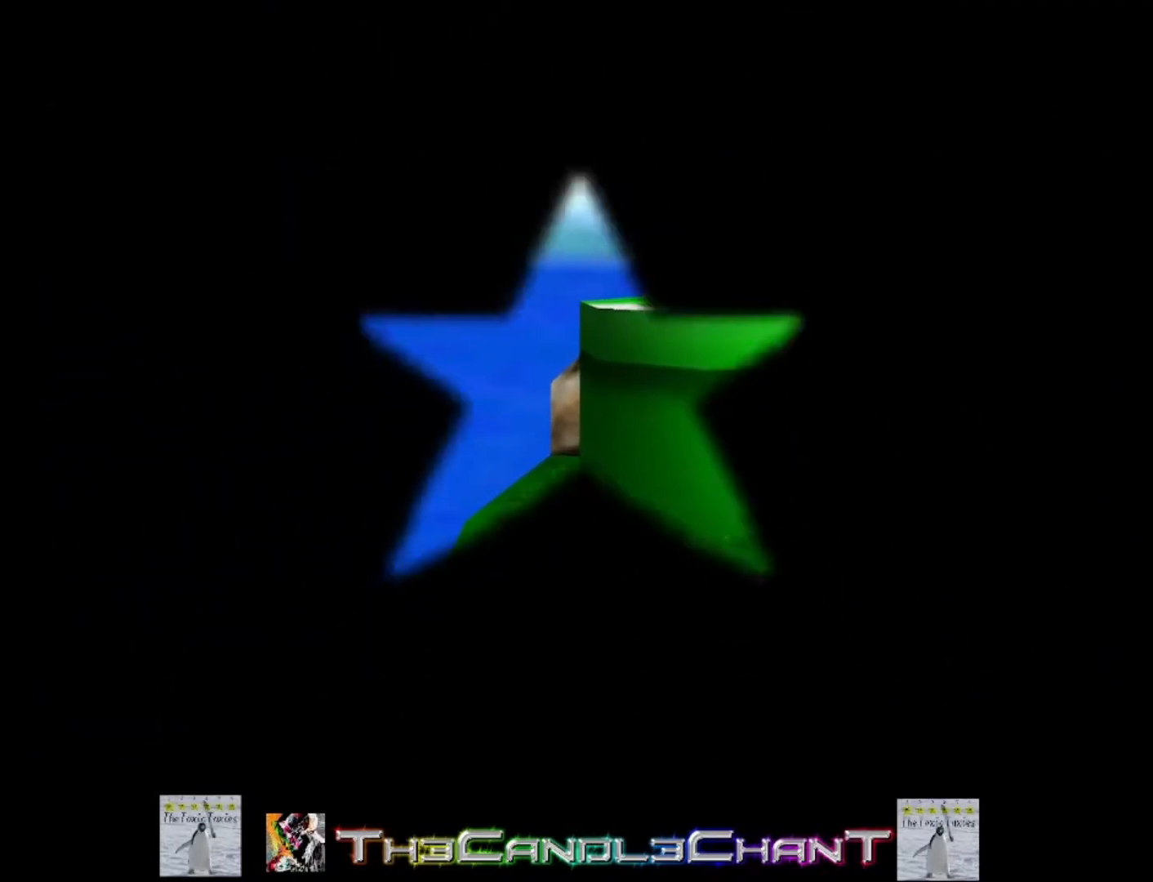
{"buttons": [], "left_stick": "right", "right_stick": "center", "events": [[433, "left_stick", "right"]]}
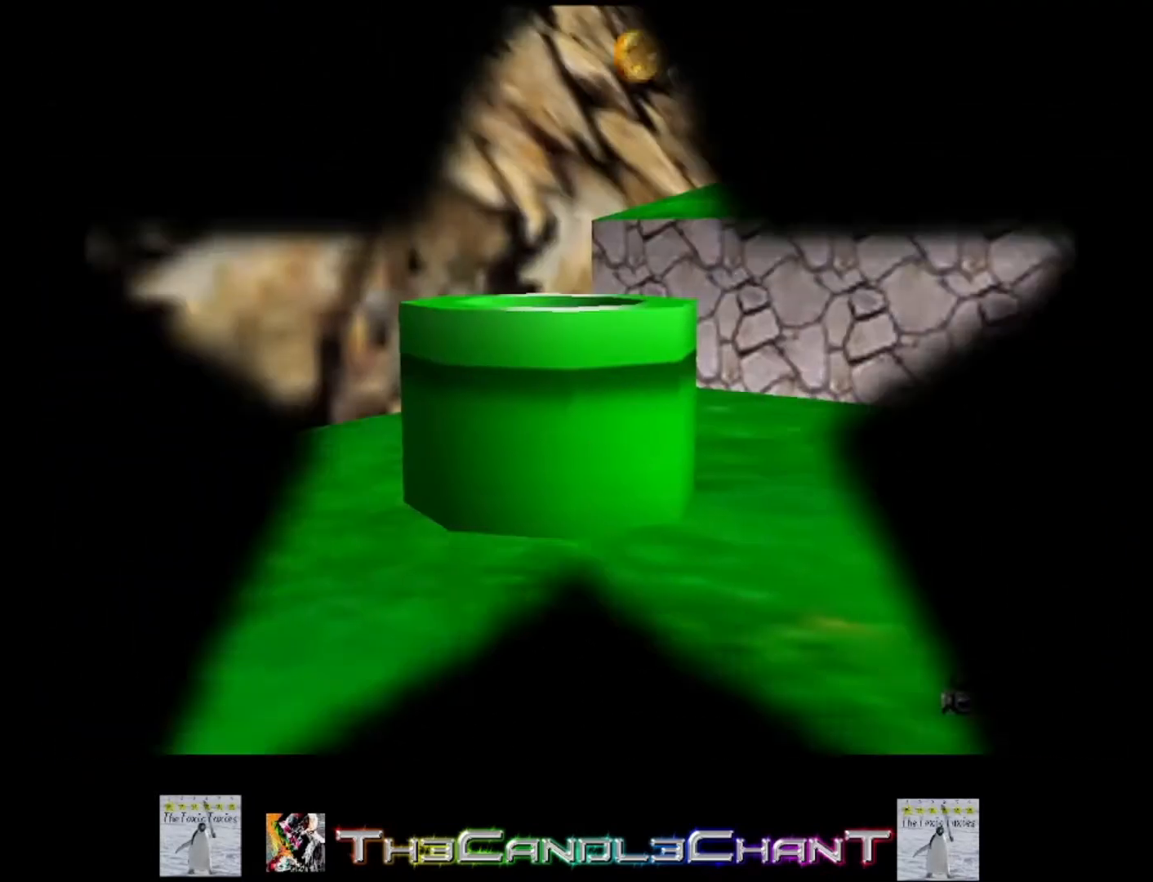
{"buttons": [], "left_stick": "right", "right_stick": "center", "events": []}
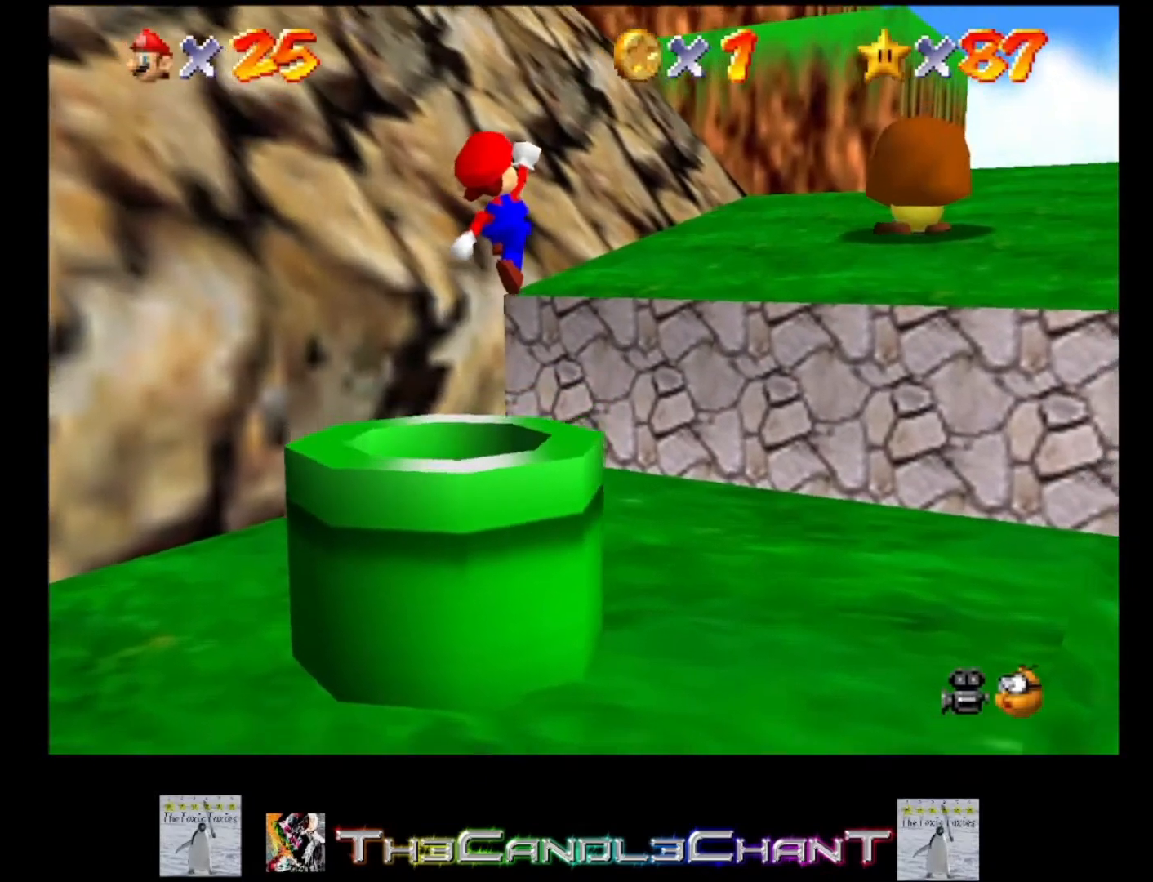
{"buttons": [], "left_stick": "right", "right_stick": "center", "events": []}
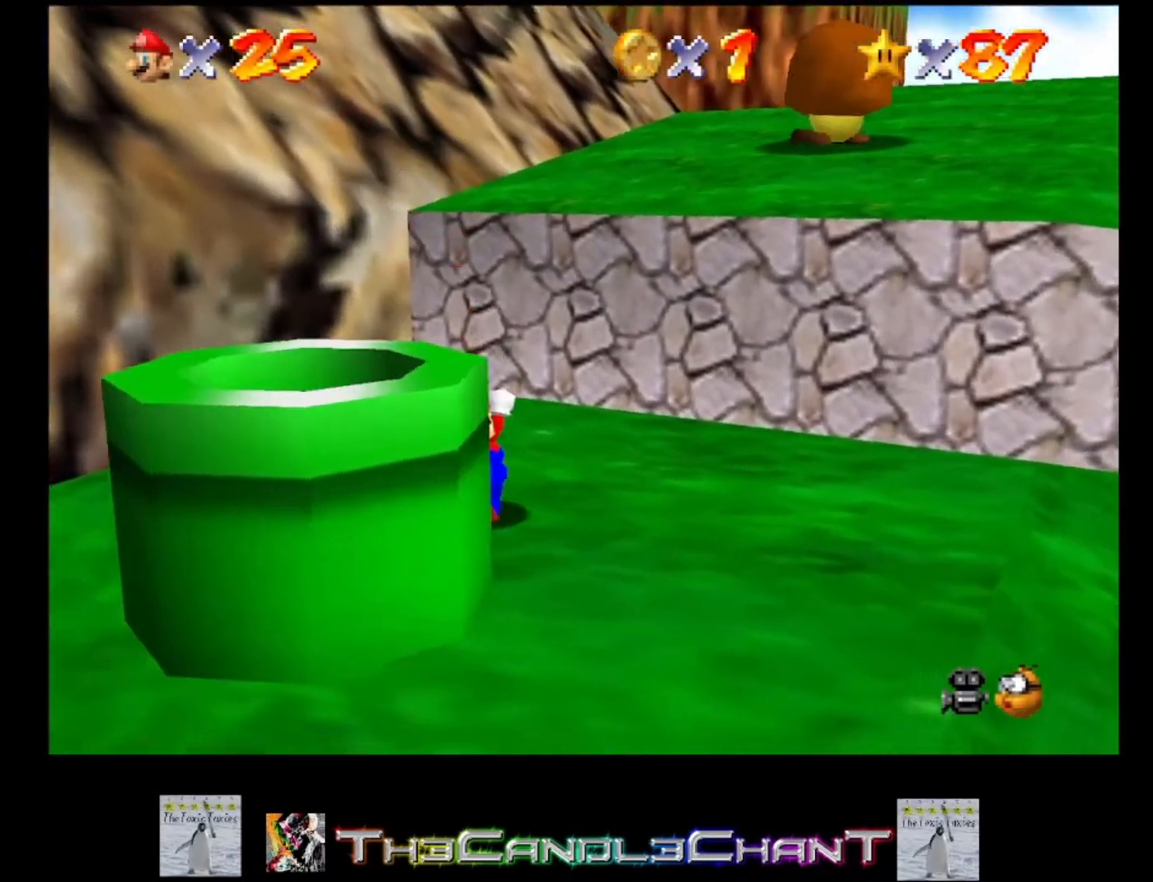
{"buttons": [], "left_stick": "right", "right_stick": "center", "events": []}
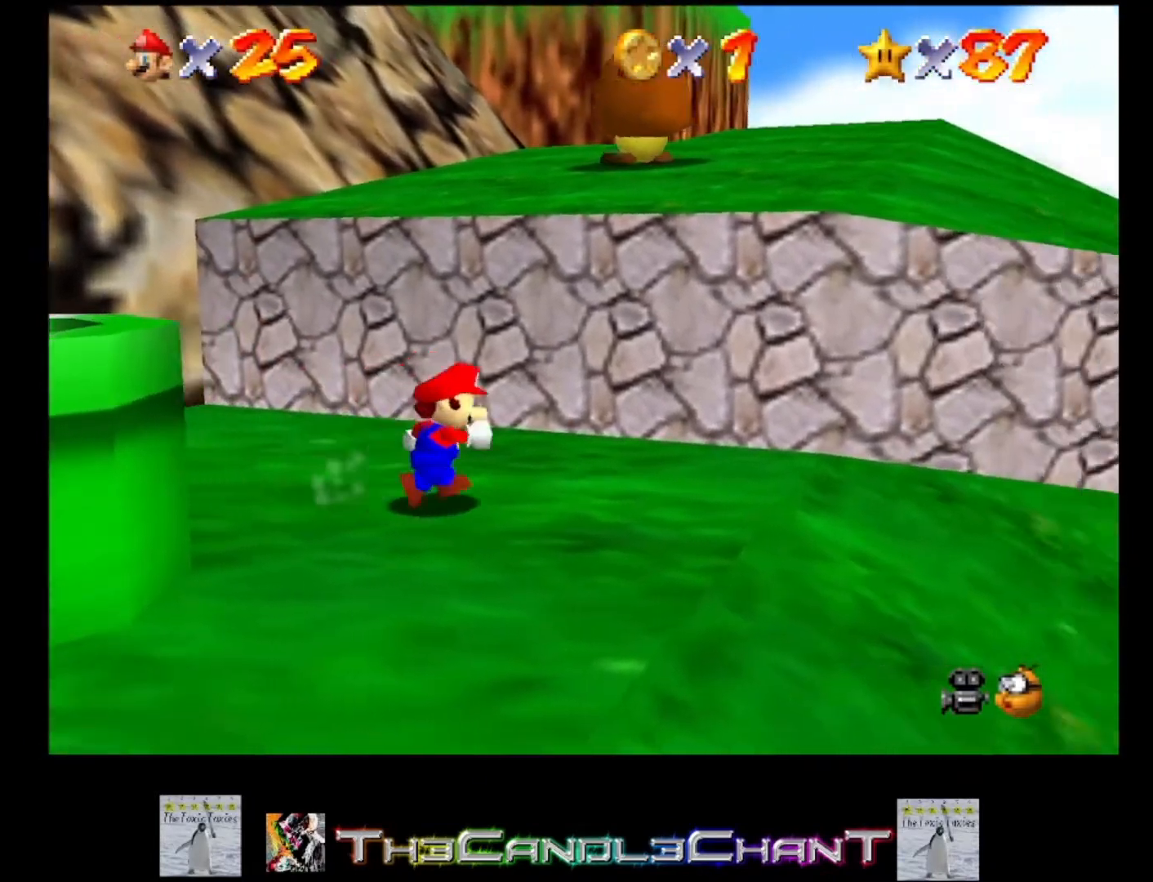
{"buttons": ["A"], "left_stick": "up-right", "right_stick": "center", "events": [[100, "left_stick", "up-right"], [267, "A", "down"]]}
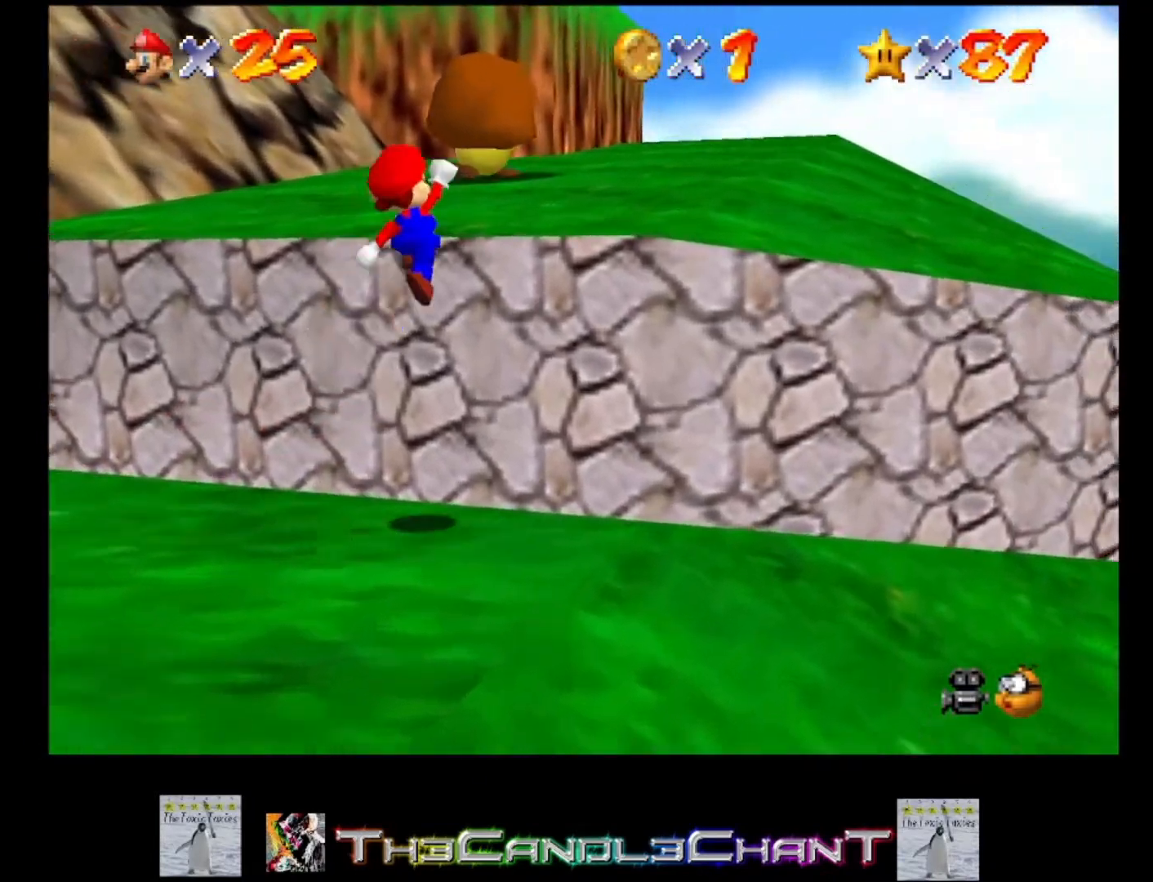
{"buttons": [], "left_stick": "up-right", "right_stick": "center", "events": [[167, "A", "up"], [233, "A", "down"], [333, "X", "down"], [467, "A", "up"], [500, "X", "up"]]}
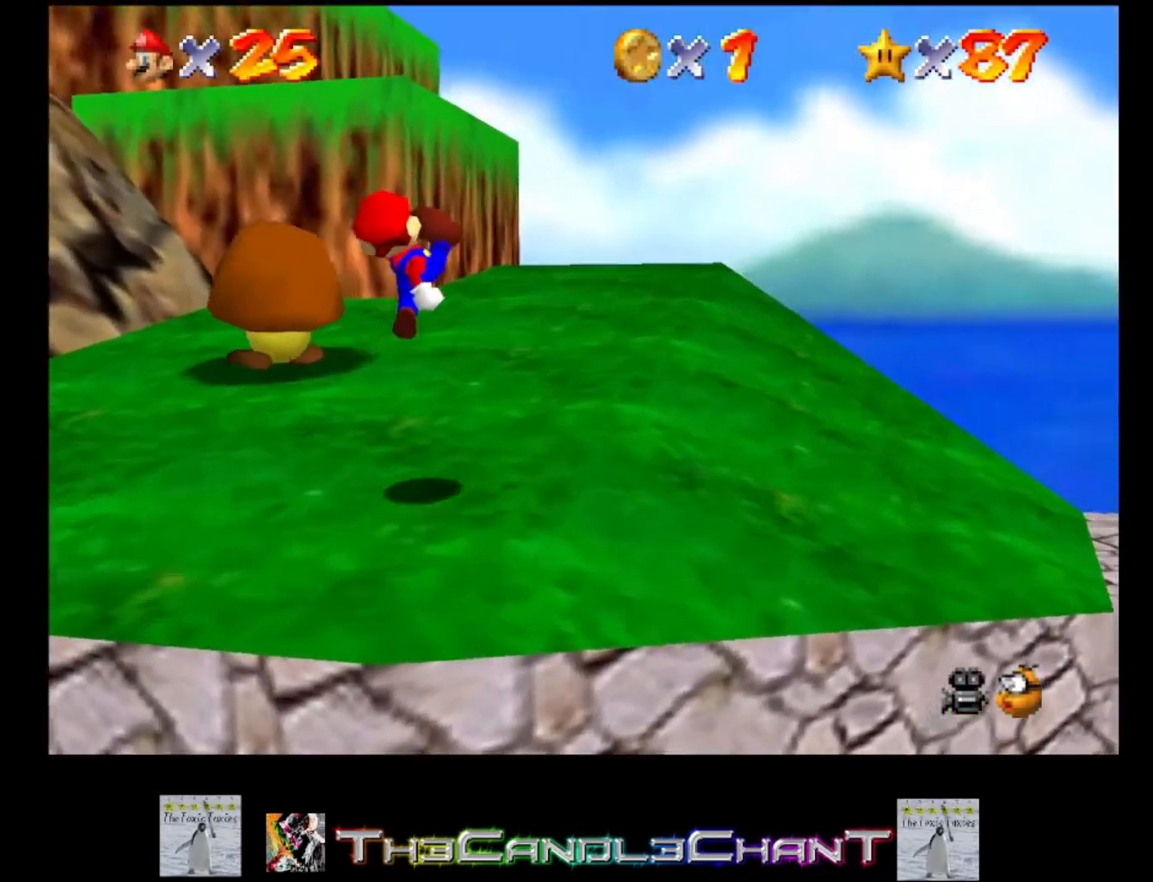
{"buttons": [], "left_stick": "up-right", "right_stick": "center", "events": []}
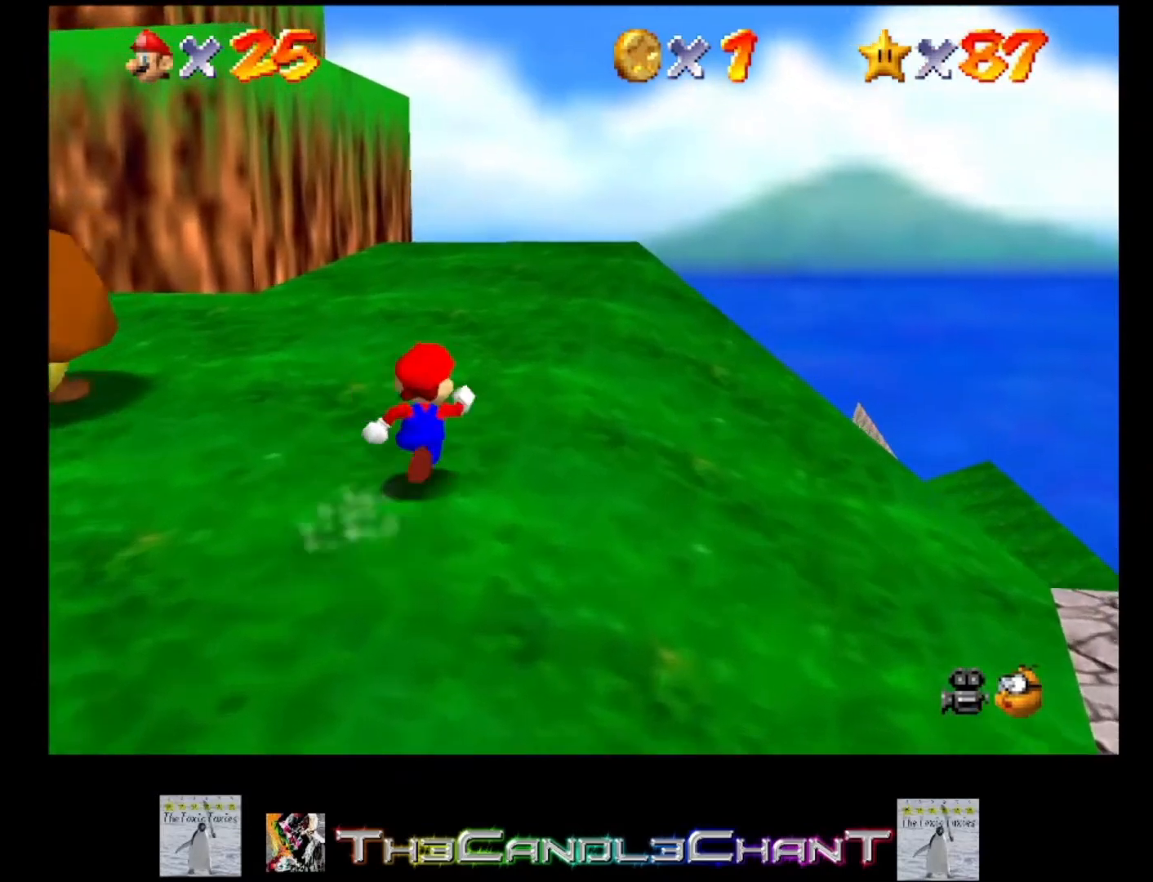
{"buttons": ["A", "L2"], "left_stick": "up", "right_stick": "center", "events": [[100, "L2", "down"], [133, "A", "down"], [433, "left_stick", "up"]]}
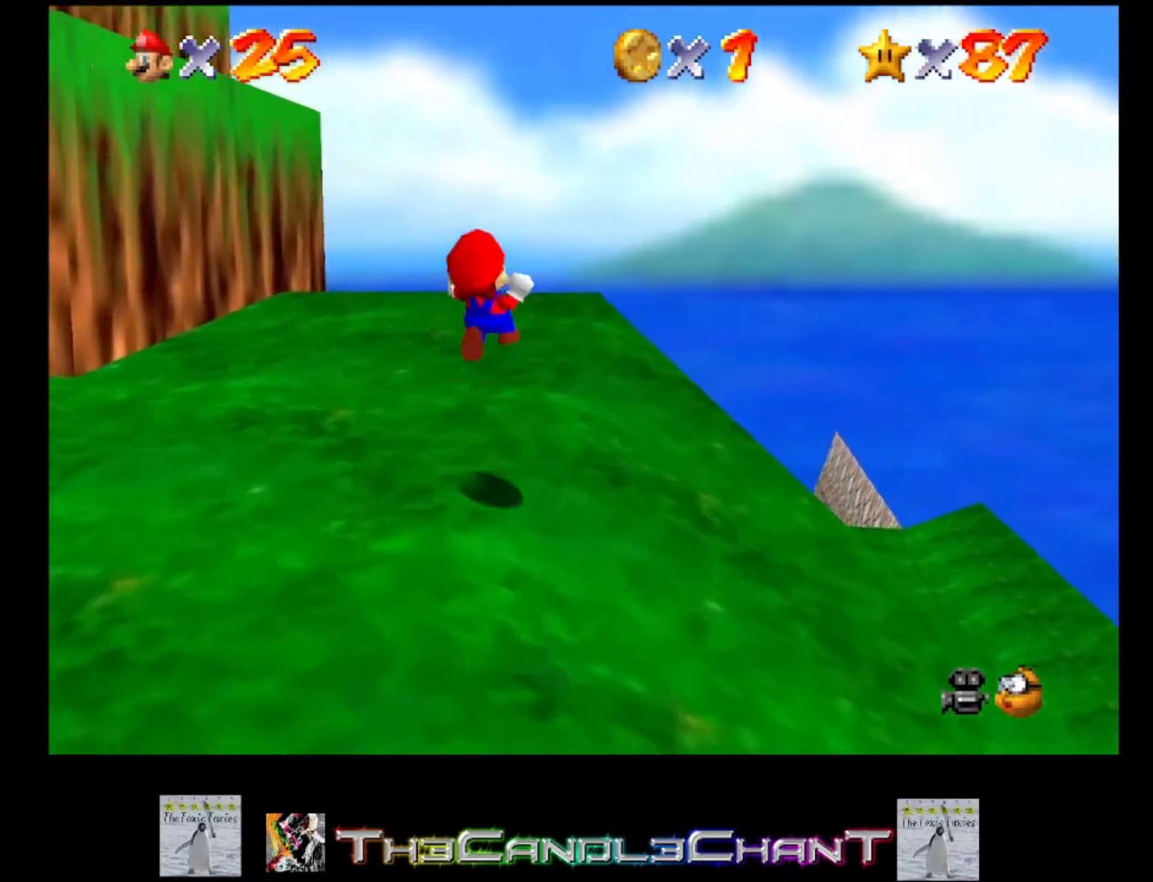
{"buttons": ["L2"], "left_stick": "up", "right_stick": "center", "events": [[67, "A", "up"], [133, "A", "down"], [267, "A", "up"], [367, "A", "down"], [467, "A", "up"]]}
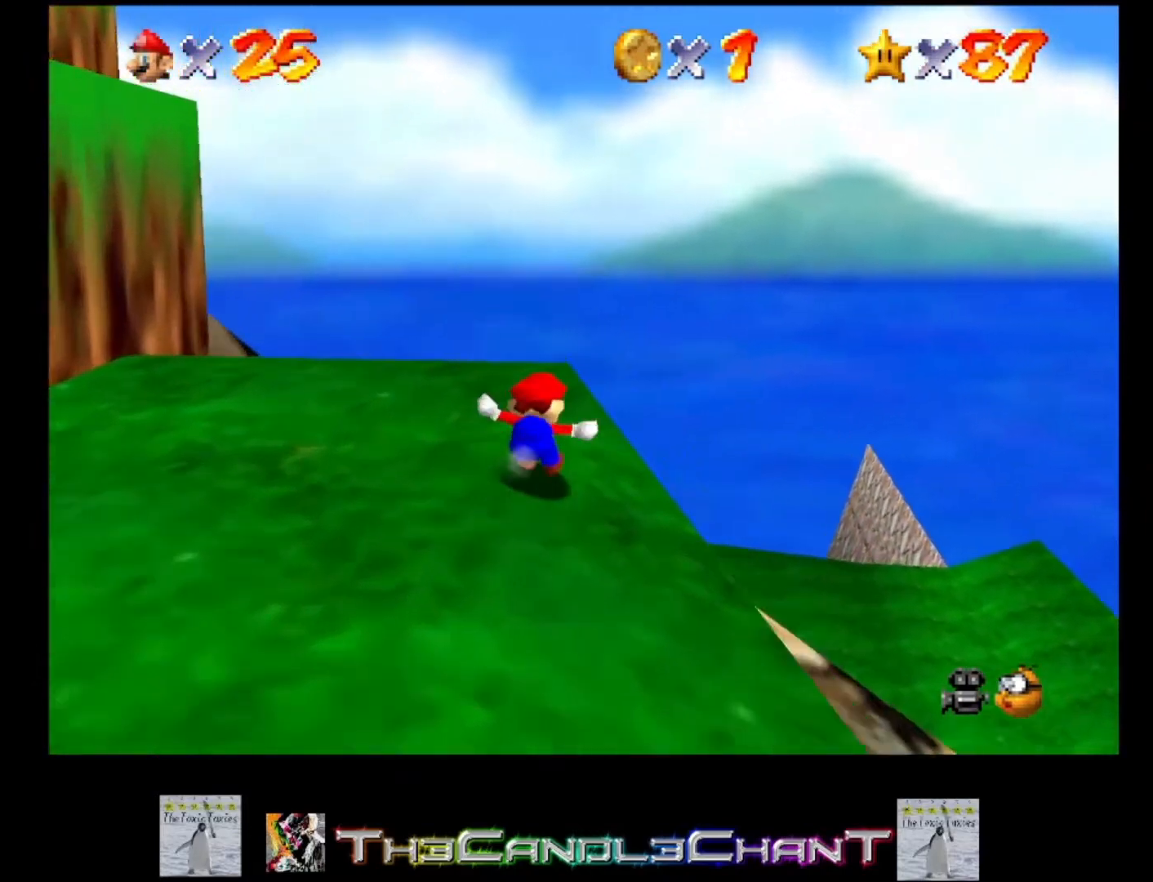
{"buttons": [], "left_stick": "center", "right_stick": "center", "events": [[33, "A", "down"], [133, "A", "up"], [200, "A", "down"], [300, "A", "up"], [300, "left_stick", "center"], [333, "L2", "up"]]}
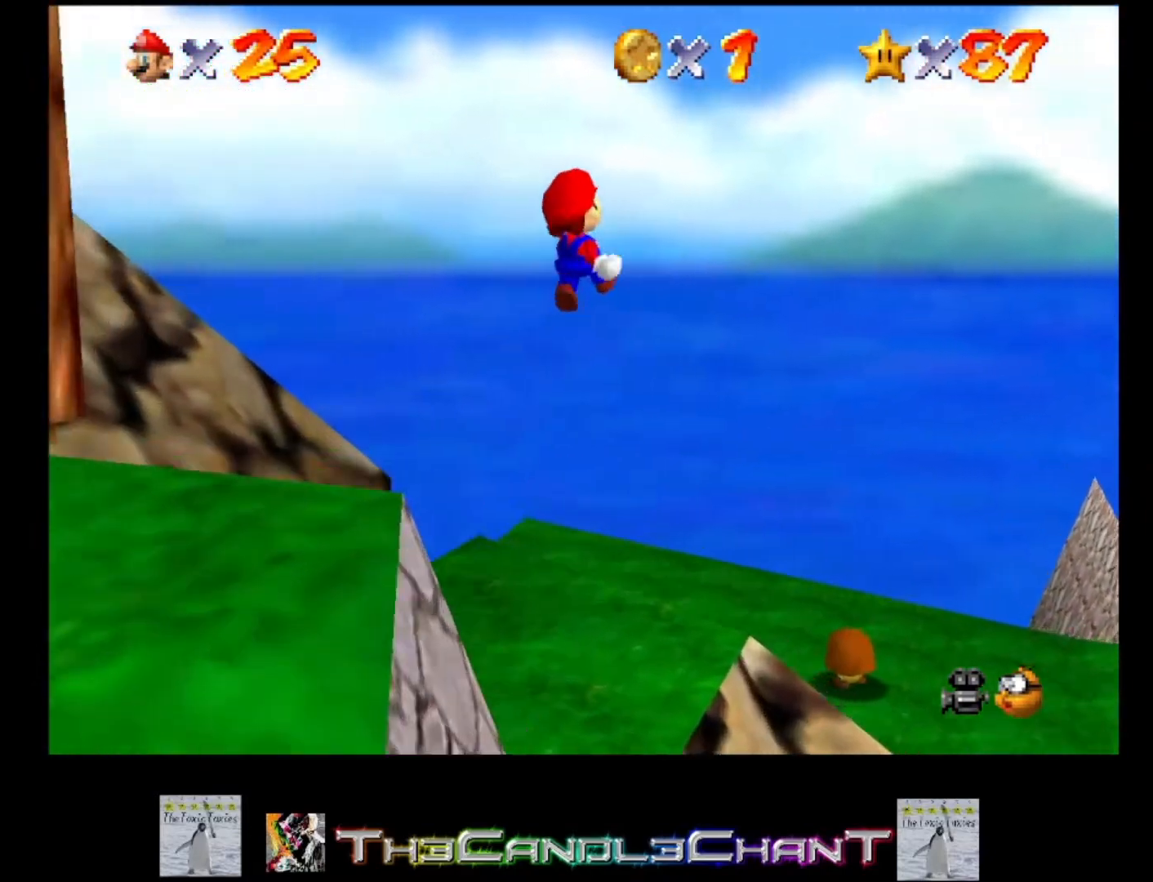
{"buttons": [], "left_stick": "up-left", "right_stick": "center", "events": [[133, "left_stick", "up-left"]]}
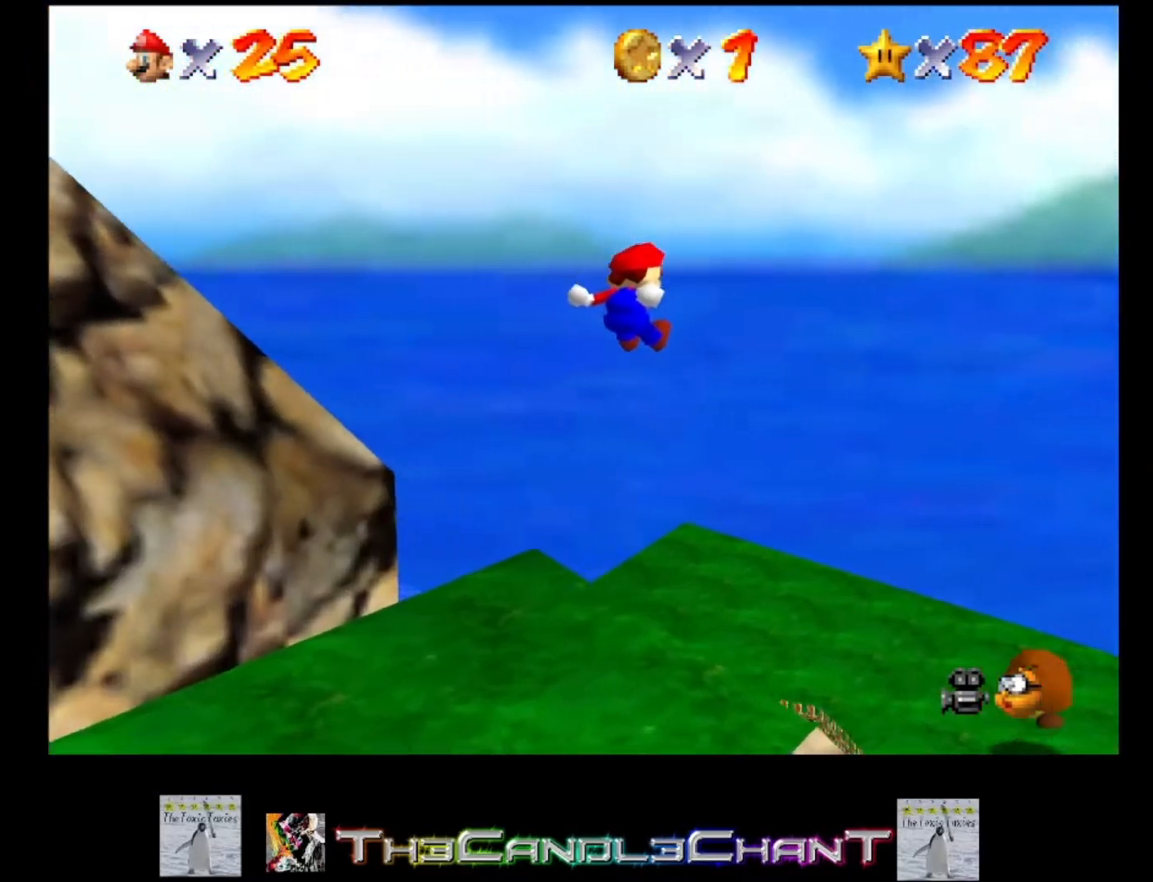
{"buttons": [], "left_stick": "up-left", "right_stick": "center", "events": []}
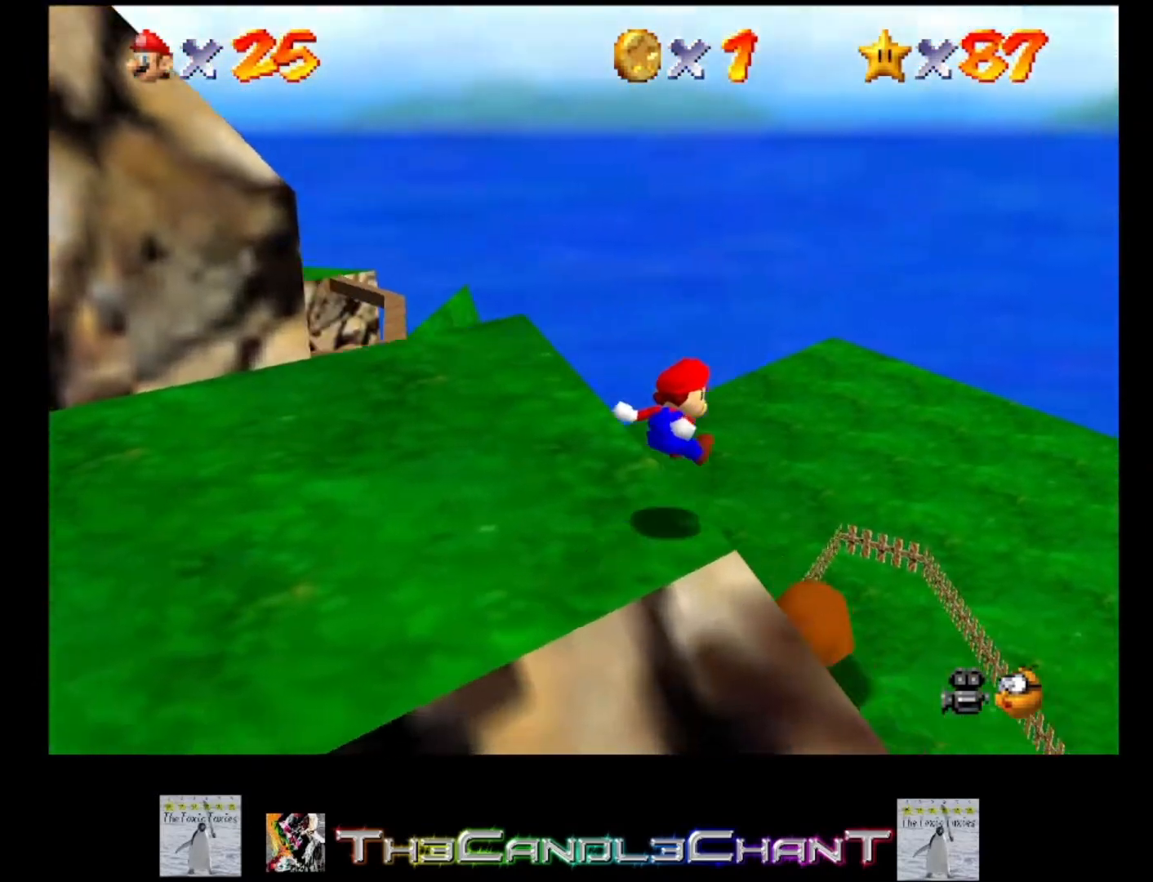
{"buttons": [], "left_stick": "up-left", "right_stick": "center", "events": [[67, "A", "down"], [233, "A", "up"], [367, "A", "down"], [500, "A", "up"]]}